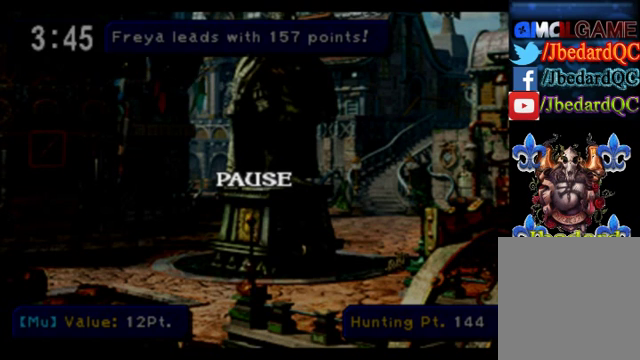
Gameplay with a controller (PlayStation layout); each line is a JSON object with the inputs held at the frame after it. "events" lists button and stick changes between this image and that frame as [ms after this image, input, new state], when the widget could be followed in between. Not read: L1 L3 R1 R3 right_stick.
{"buttons": [], "left_stick": "center", "events": [[280, "START", "down"], [480, "START", "up"]]}
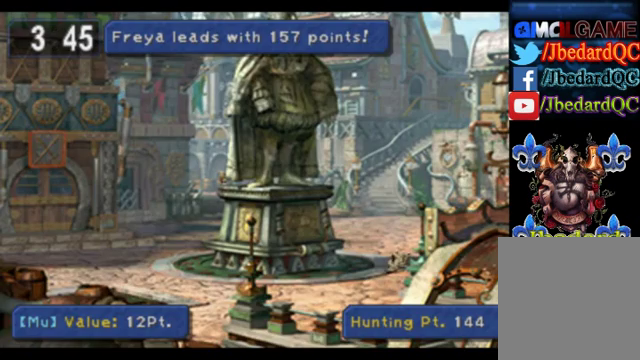
{"buttons": [], "left_stick": "down", "events": [[40, "left_stick", "down"]]}
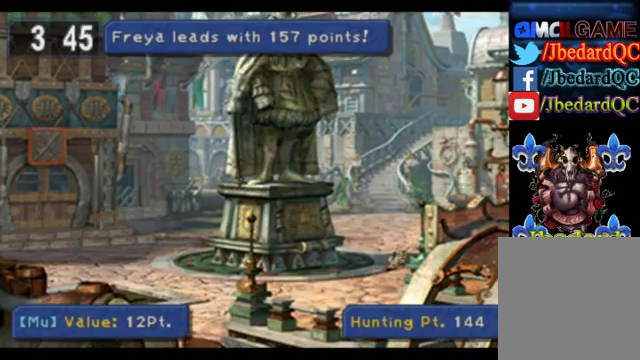
{"buttons": [], "left_stick": "down", "events": []}
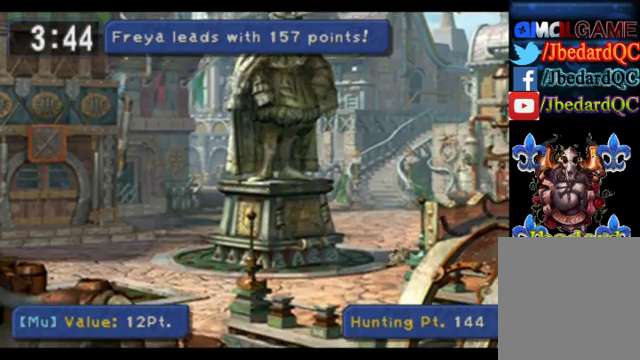
{"buttons": [], "left_stick": "down", "events": []}
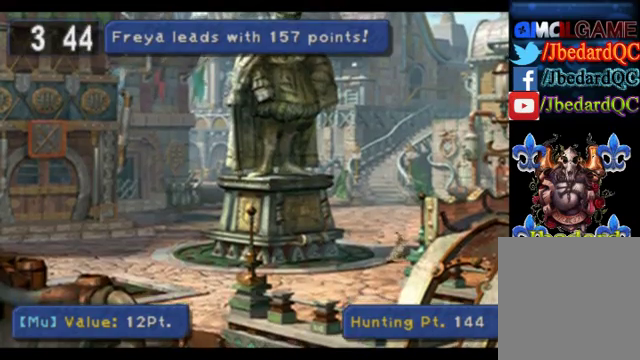
{"buttons": [], "left_stick": "down", "events": []}
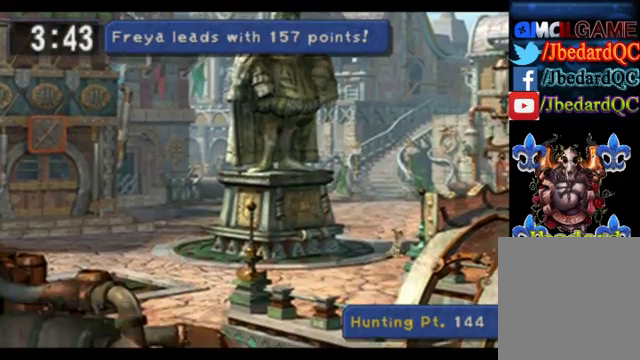
{"buttons": [], "left_stick": "down", "events": []}
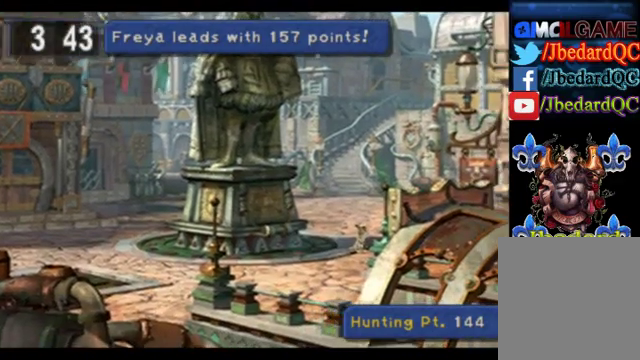
{"buttons": [], "left_stick": "down", "events": []}
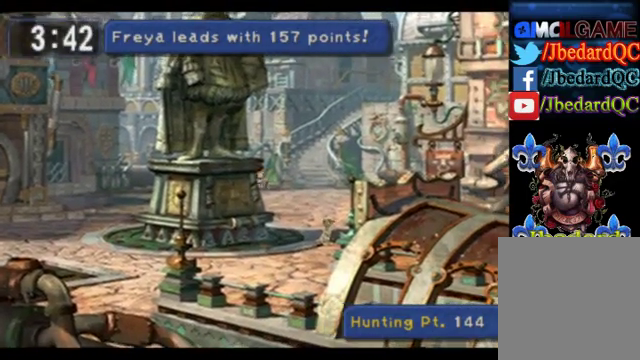
{"buttons": [], "left_stick": "down", "events": []}
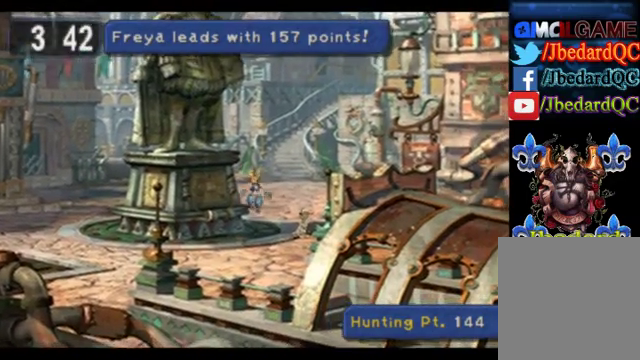
{"buttons": [], "left_stick": "down", "events": []}
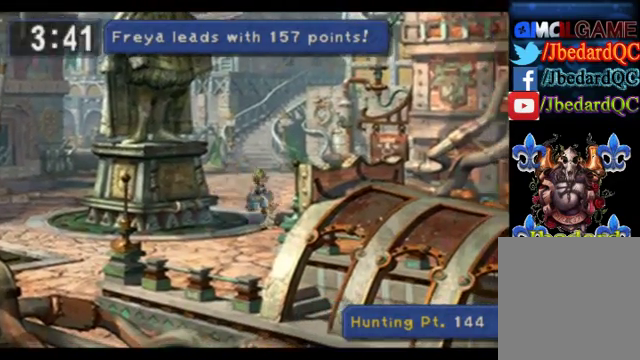
{"buttons": [], "left_stick": "down", "events": []}
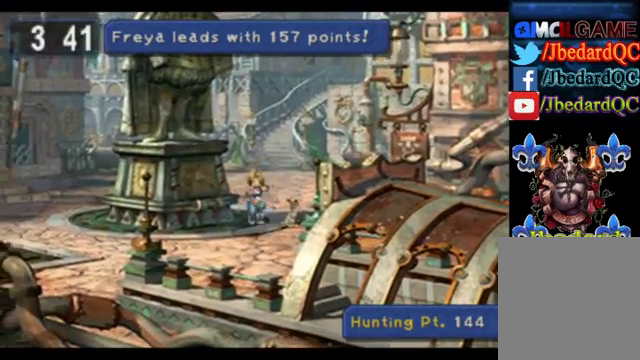
{"buttons": [], "left_stick": "down", "events": []}
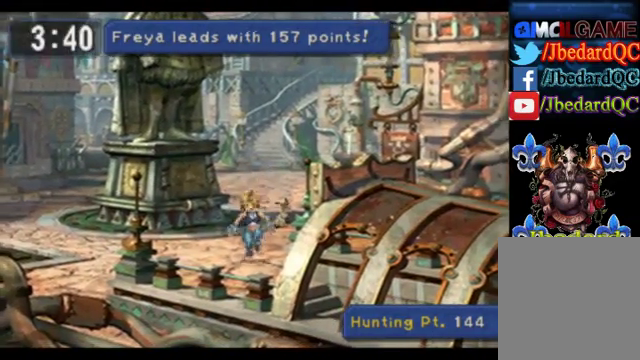
{"buttons": [], "left_stick": "down", "events": []}
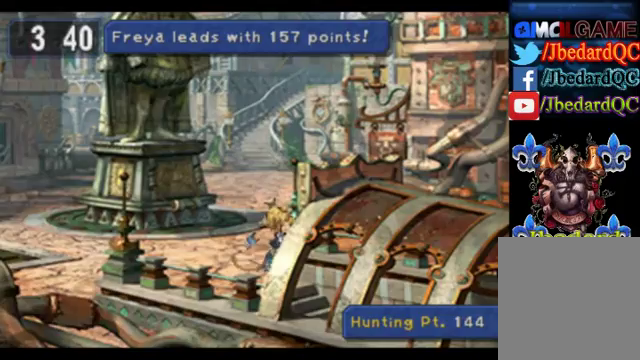
{"buttons": [], "left_stick": "down", "events": []}
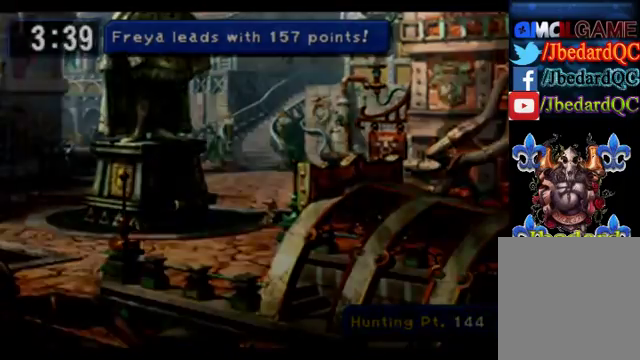
{"buttons": [], "left_stick": "center", "events": [[120, "left_stick", "center"]]}
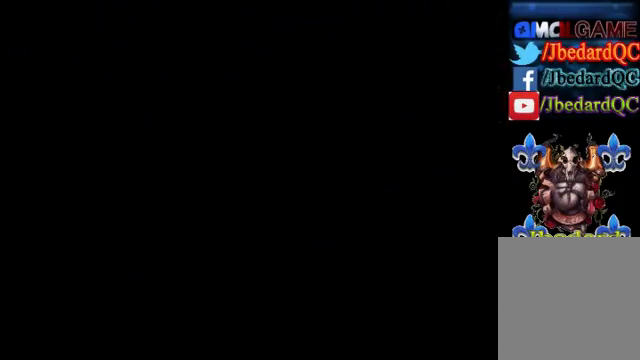
{"buttons": [], "left_stick": "center", "events": []}
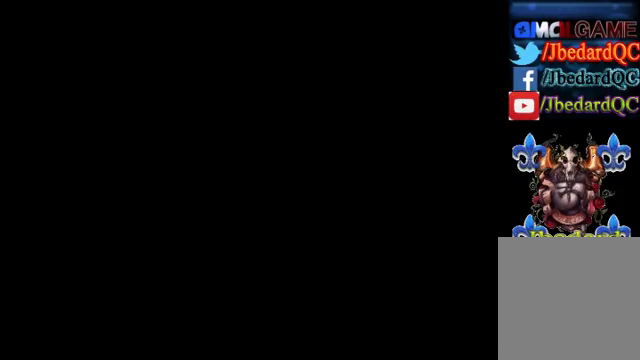
{"buttons": [], "left_stick": "center", "events": []}
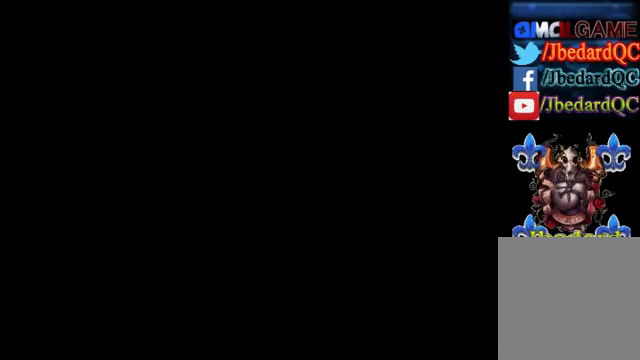
{"buttons": [], "left_stick": "center", "events": []}
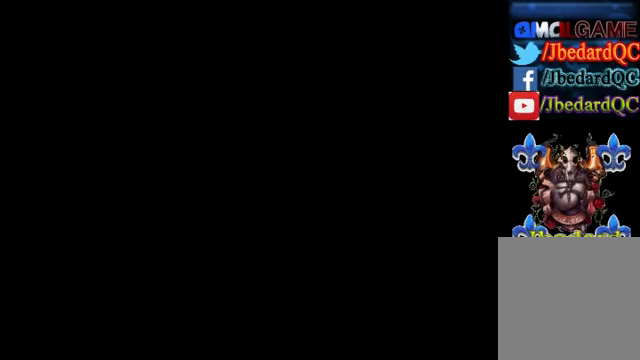
{"buttons": [], "left_stick": "down", "events": [[400, "left_stick", "down"]]}
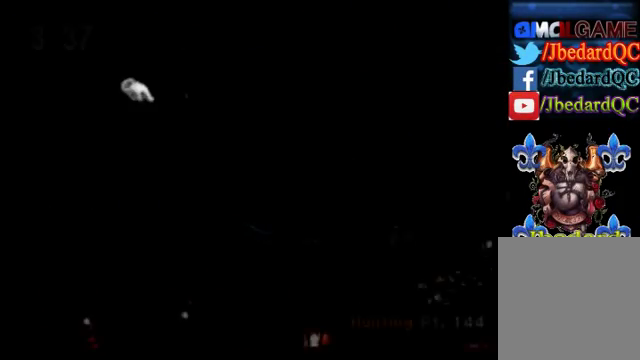
{"buttons": [], "left_stick": "down", "events": [[200, "left_stick", "down-right"], [480, "left_stick", "down"]]}
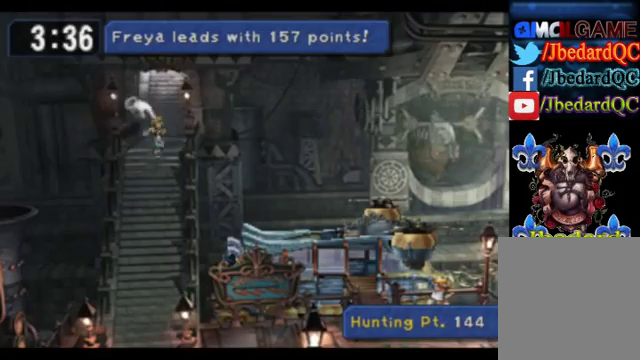
{"buttons": [], "left_stick": "down", "events": []}
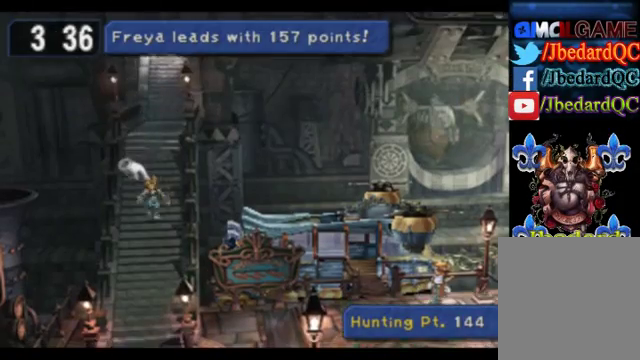
{"buttons": [], "left_stick": "down", "events": []}
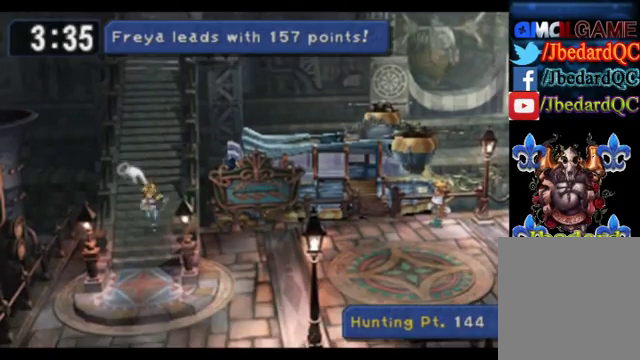
{"buttons": [], "left_stick": "down-right", "events": [[320, "left_stick", "down-right"]]}
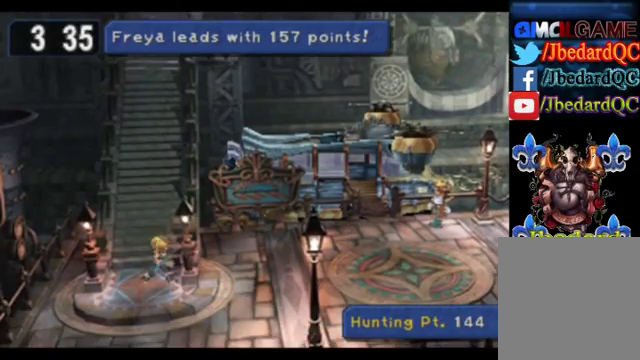
{"buttons": [], "left_stick": "up-right", "events": [[160, "left_stick", "up-right"]]}
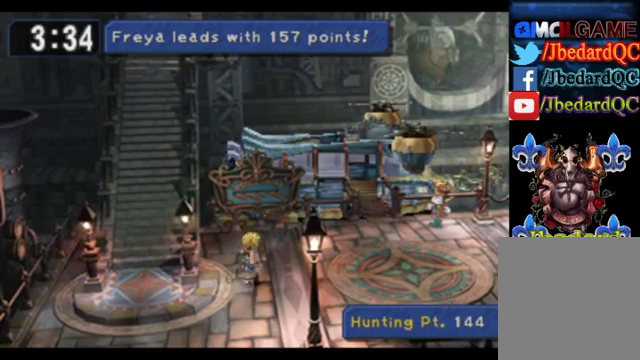
{"buttons": [], "left_stick": "up-right", "events": []}
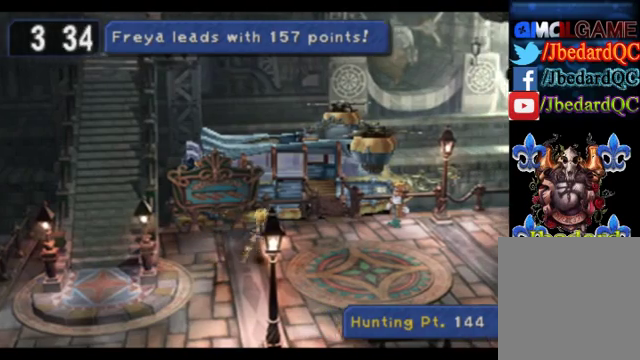
{"buttons": [], "left_stick": "up-right", "events": []}
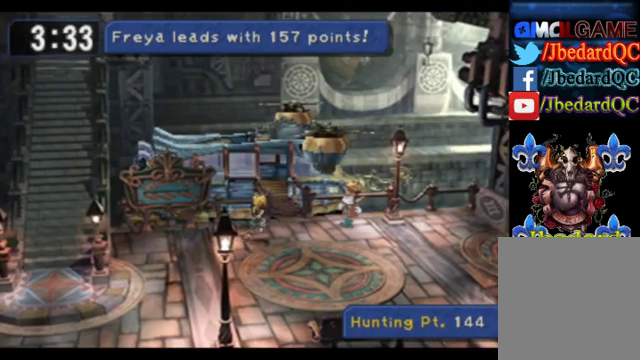
{"buttons": [], "left_stick": "up", "events": [[480, "left_stick", "up"]]}
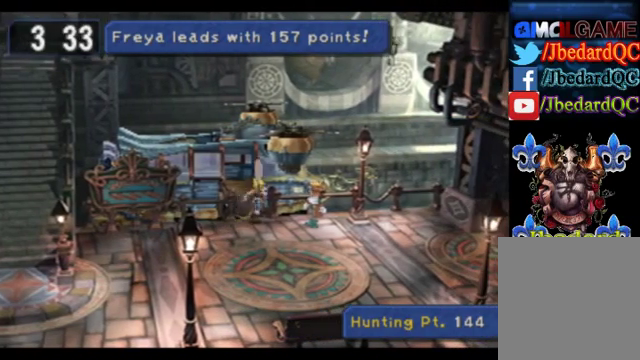
{"buttons": [], "left_stick": "center", "events": [[120, "CROSS", "down"], [240, "left_stick", "center"], [320, "CROSS", "up"]]}
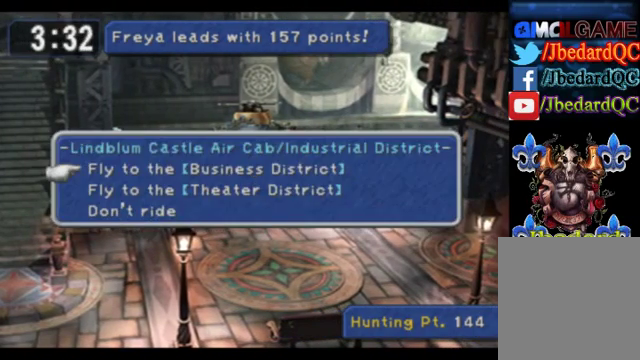
{"buttons": ["CROSS"], "left_stick": "center", "events": [[480, "CROSS", "down"]]}
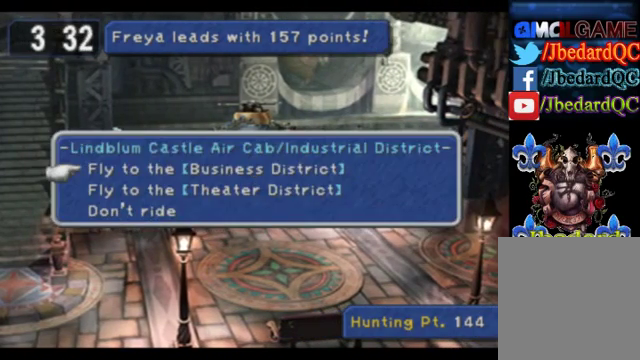
{"buttons": [], "left_stick": "center", "events": [[120, "CROSS", "up"]]}